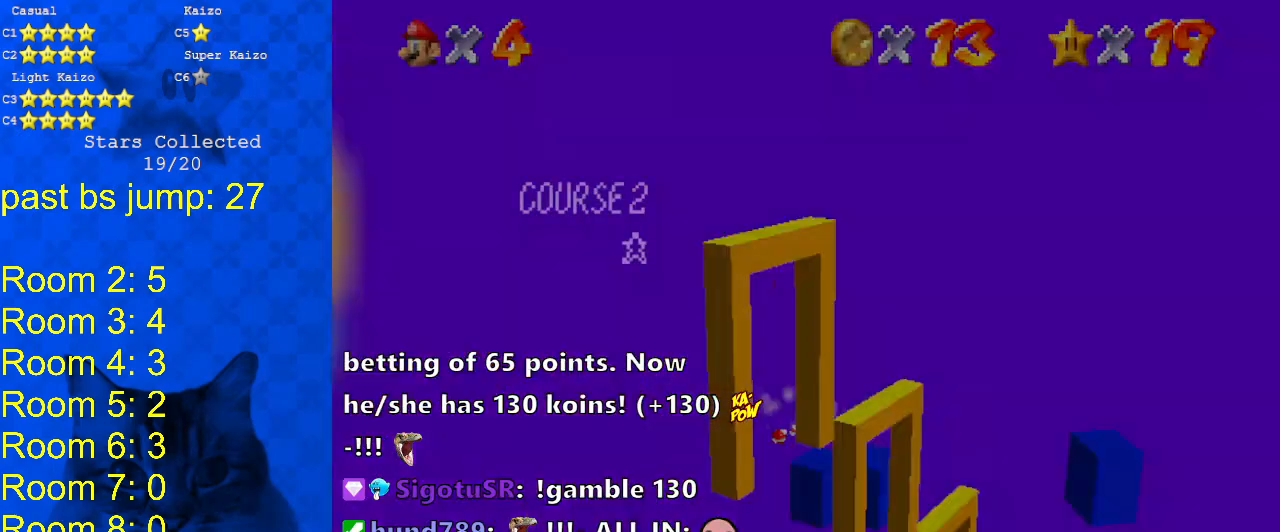
Gameplay with keyboard; each line is a JSON object with the keys held at the frame after it. "events" lists presses ("down") and releases ("up") of "a", "c", "ctrl", "d", "down", "left", "return", "right", "s", "shift", "up", "w", "x" and "y" between this image and that frame as [ms after this image, input, new state], when the widget could be followed in between. No other keys are recorded. Mouse input is not recorded.
{"keys": ["left", "up"], "events": [[67, "left", "up"], [67, "return", "down"], [67, "right", "down"], [133, "return", "up"], [233, "return", "down"], [300, "right", "up"], [333, "left", "down"], [400, "return", "up"]]}
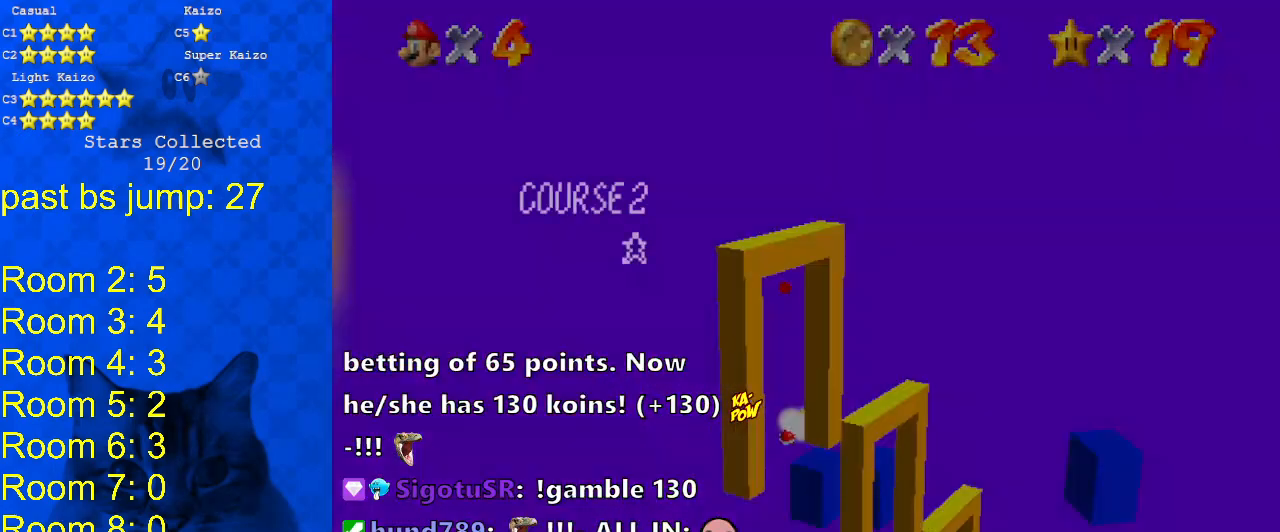
{"keys": ["up"], "events": [[33, "return", "down"], [67, "left", "up"], [100, "return", "up"], [167, "left", "down"], [167, "return", "down"], [267, "left", "up"], [267, "return", "up"]]}
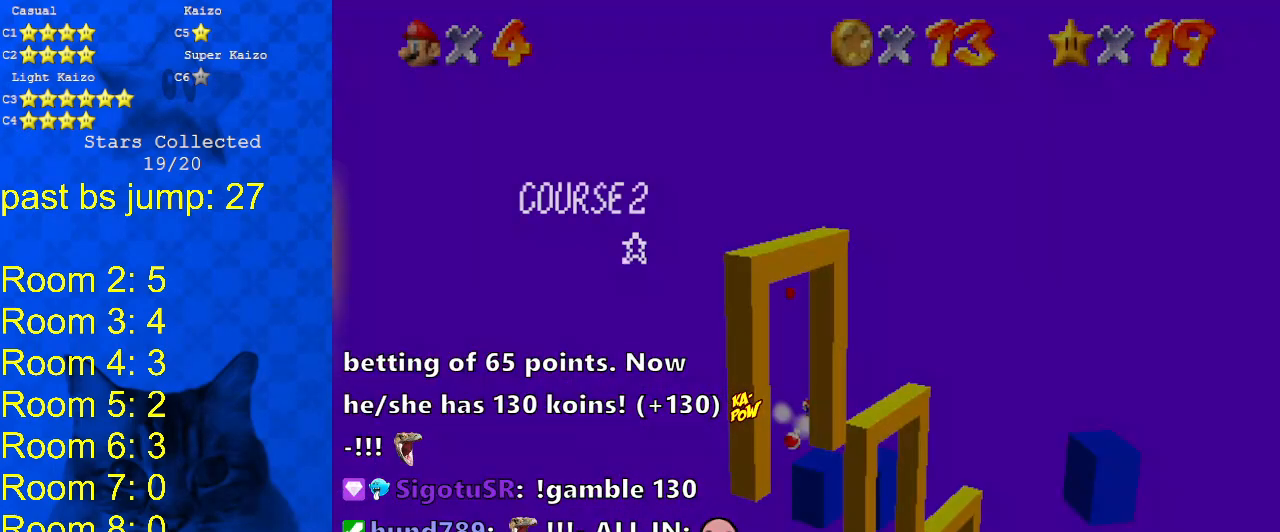
{"keys": ["up"], "events": [[133, "shift", "down"], [267, "return", "down"], [267, "shift", "up"], [400, "return", "up"]]}
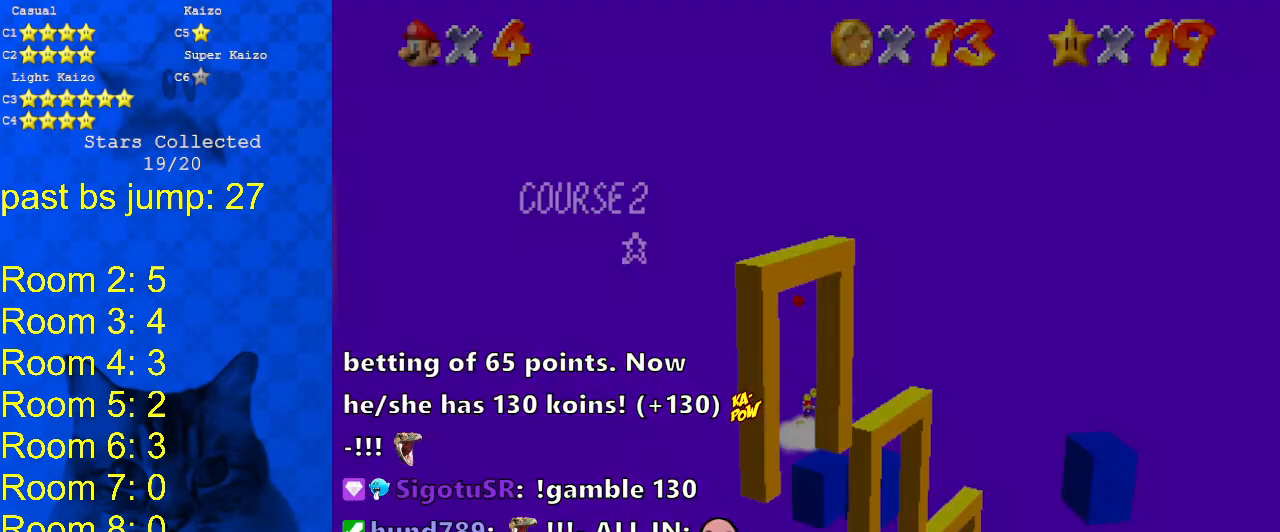
{"keys": ["right", "up"], "events": [[67, "shift", "down"], [133, "d", "down"], [200, "return", "down"], [233, "d", "up"], [233, "shift", "up"], [300, "return", "up"], [333, "right", "down"]]}
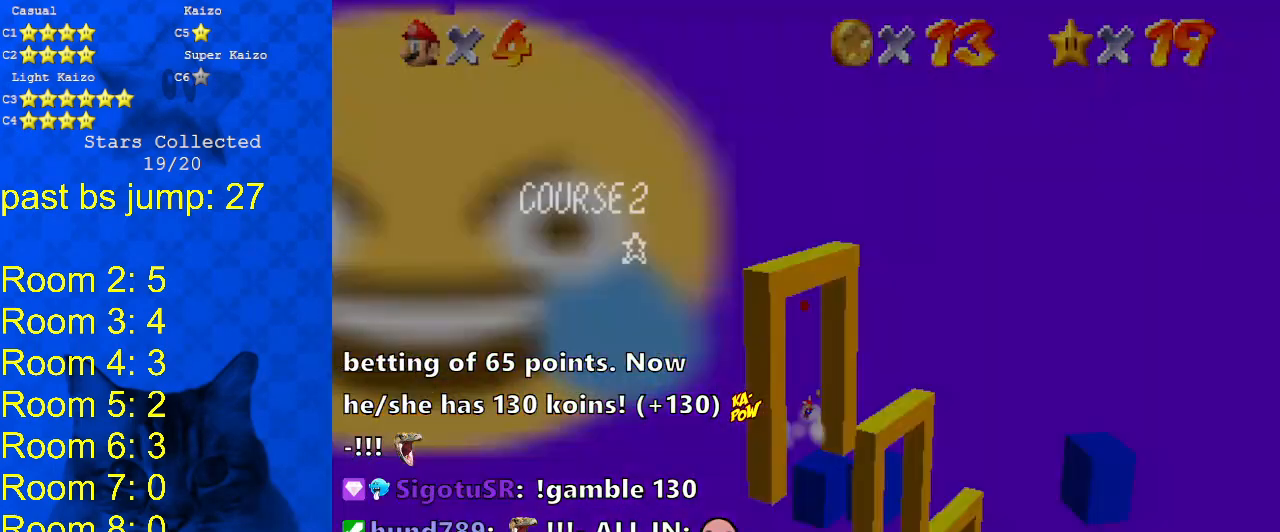
{"keys": ["return", "right", "up"], "events": [[33, "up", "up"], [100, "return", "down"], [233, "return", "up"], [300, "up", "down"], [400, "return", "down"]]}
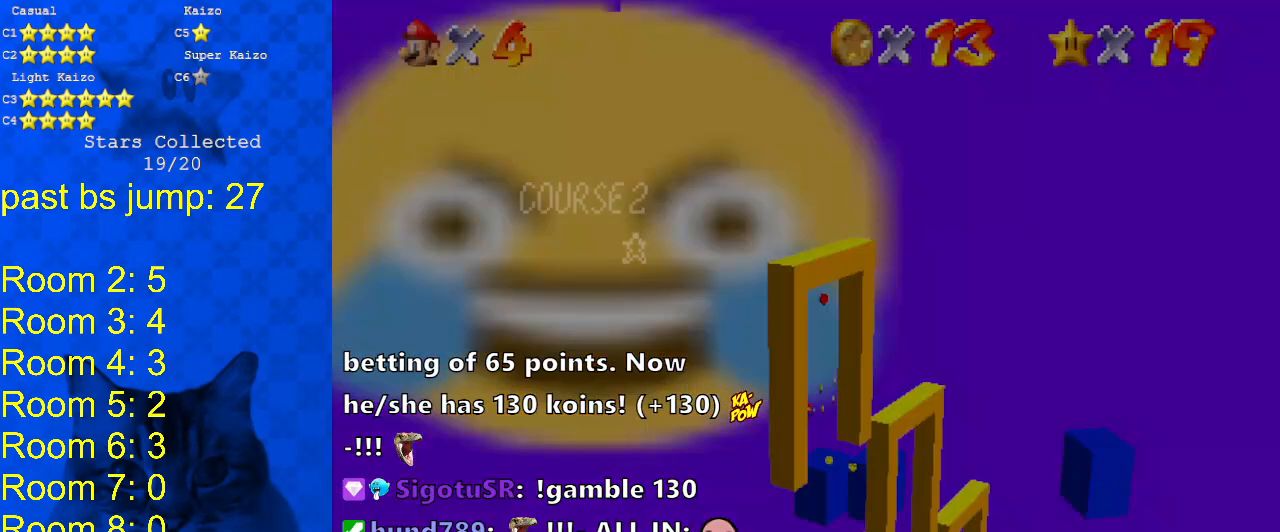
{"keys": ["up"], "events": [[33, "return", "up"], [133, "return", "down"], [267, "return", "up"], [300, "return", "down"], [300, "right", "up"], [467, "return", "up"]]}
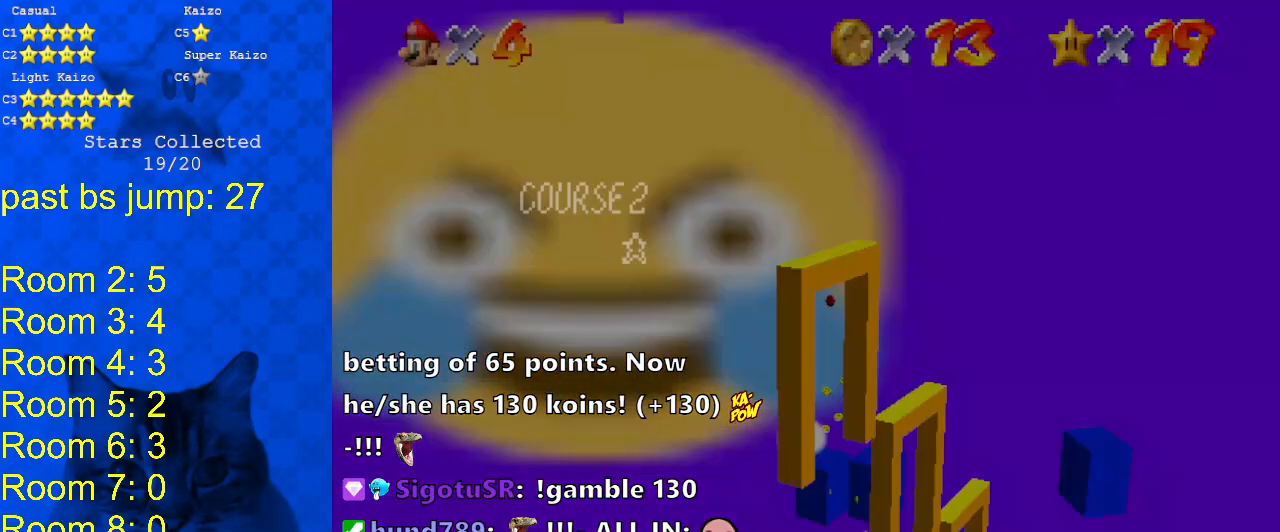
{"keys": ["return", "up"], "events": [[100, "return", "down"], [167, "return", "up"], [233, "return", "down"], [367, "return", "up"], [500, "return", "down"]]}
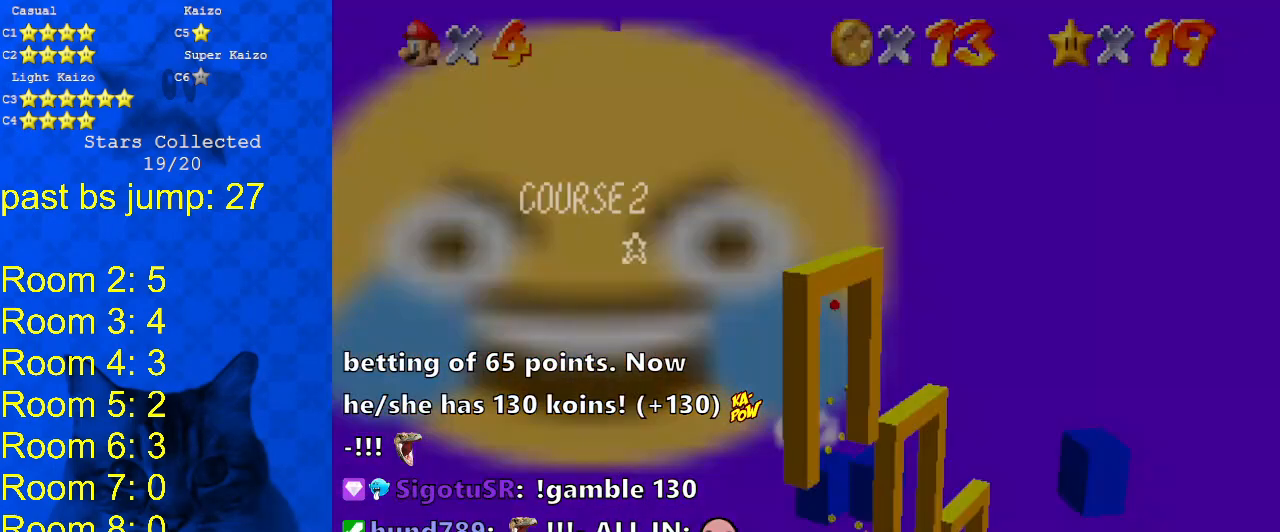
{"keys": ["return", "up"], "events": [[100, "return", "up"], [167, "return", "down"], [333, "return", "up"], [433, "return", "down"]]}
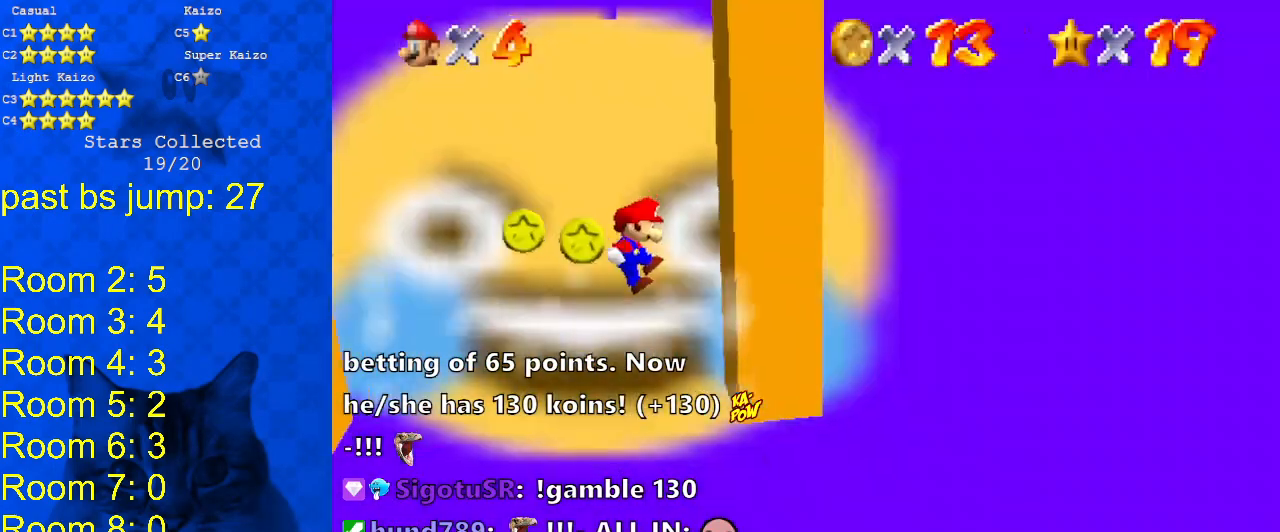
{"keys": ["shift", "up"], "events": [[33, "return", "up"], [67, "return", "down"], [133, "right", "down"], [167, "return", "up"], [267, "right", "up"], [500, "shift", "down"]]}
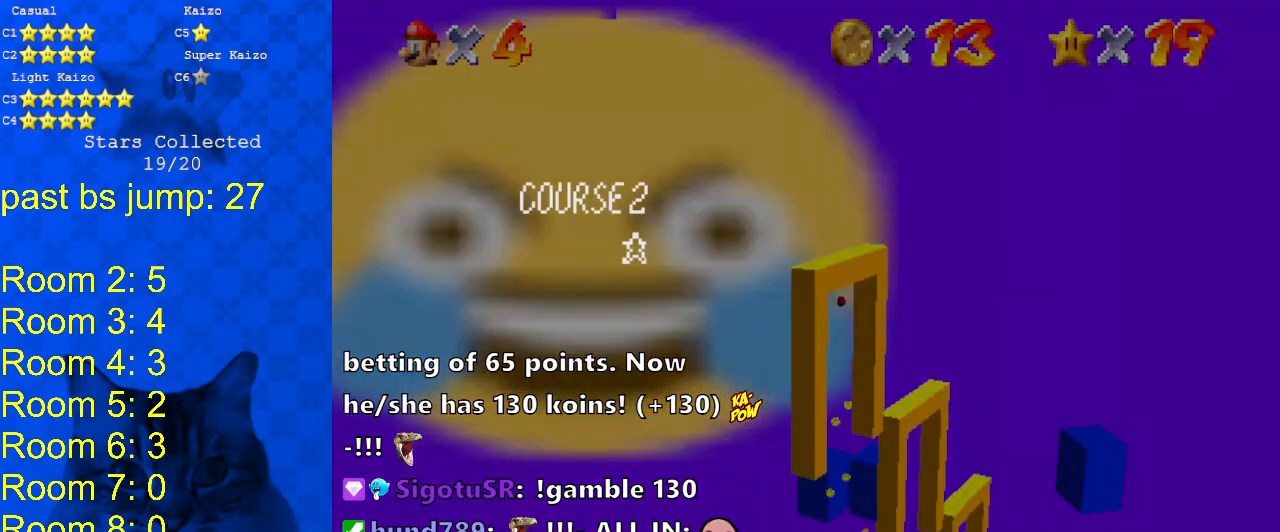
{"keys": ["up"], "events": [[67, "shift", "up"], [167, "shift", "down"], [233, "return", "down"], [367, "return", "up"], [367, "shift", "up"]]}
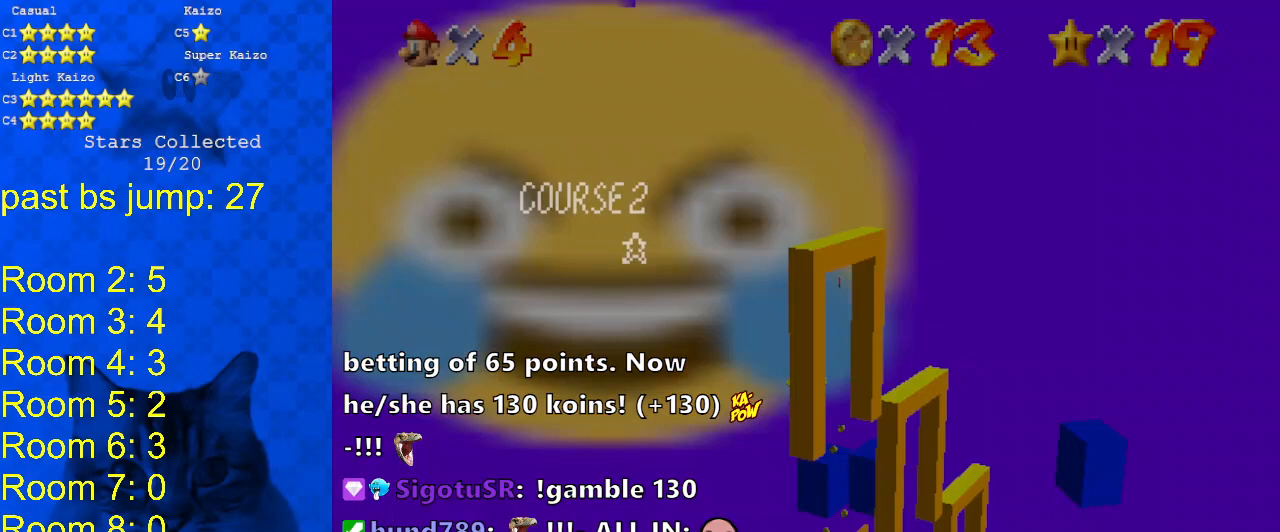
{"keys": ["shift", "up"], "events": [[433, "return", "down"], [467, "return", "up"], [467, "shift", "down"]]}
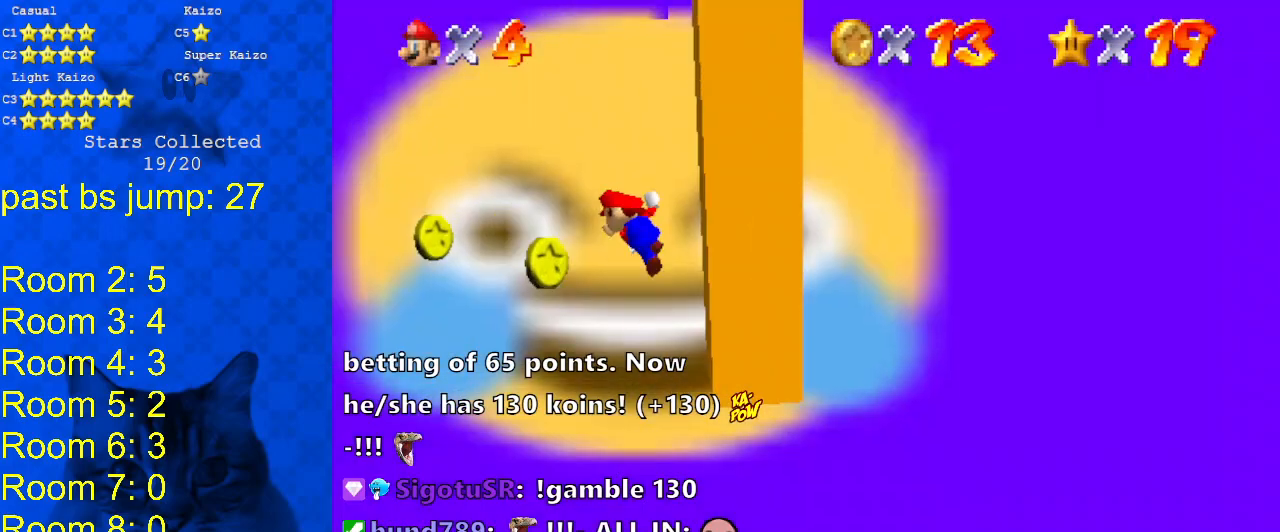
{"keys": ["left", "shift", "up"], "events": [[33, "return", "down"], [167, "return", "up"], [200, "shift", "up"], [400, "left", "down"], [400, "shift", "down"]]}
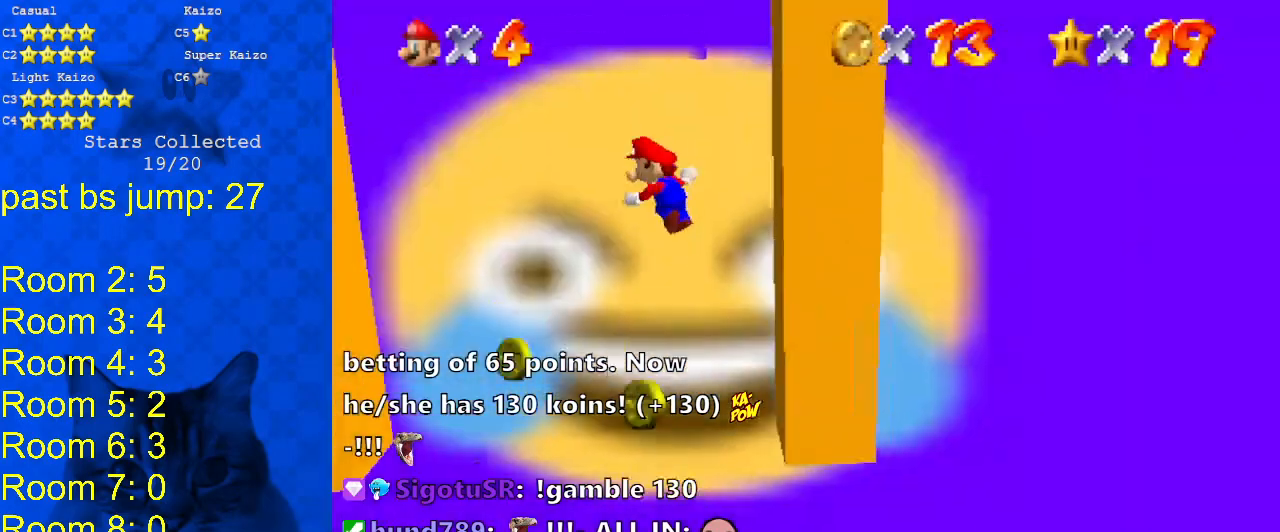
{"keys": ["down", "left"], "events": [[300, "up", "up"], [367, "a", "down"], [467, "down", "down"], [500, "a", "up"], [500, "shift", "up"]]}
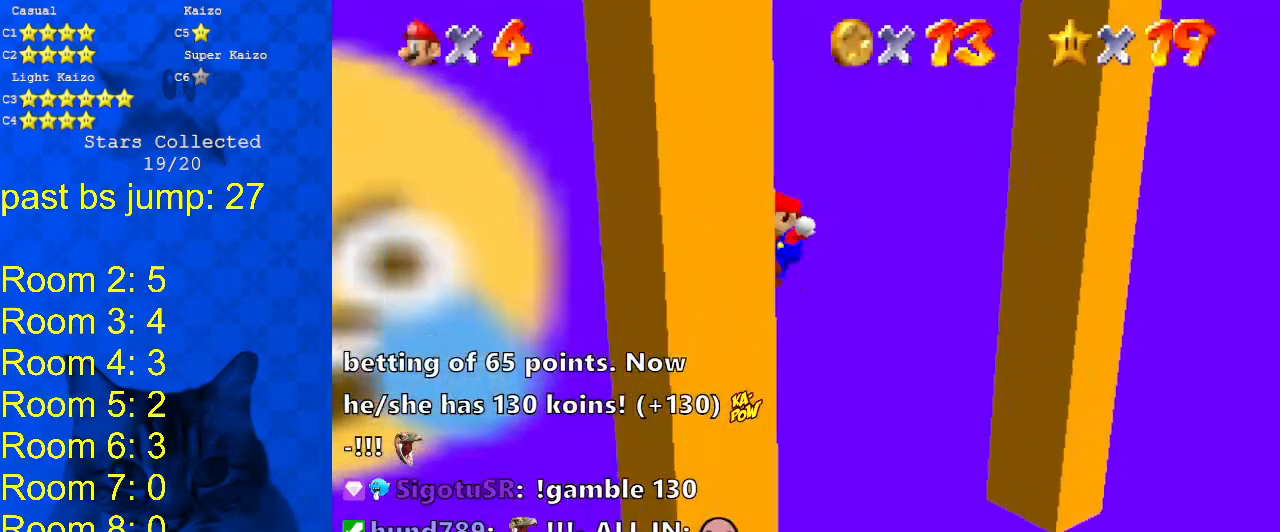
{"keys": ["d", "right", "up"], "events": [[33, "down", "up"], [133, "shift", "down"], [167, "left", "up"], [167, "right", "down"], [167, "up", "down"], [333, "right", "up"], [433, "d", "down"], [467, "right", "down"], [500, "shift", "up"]]}
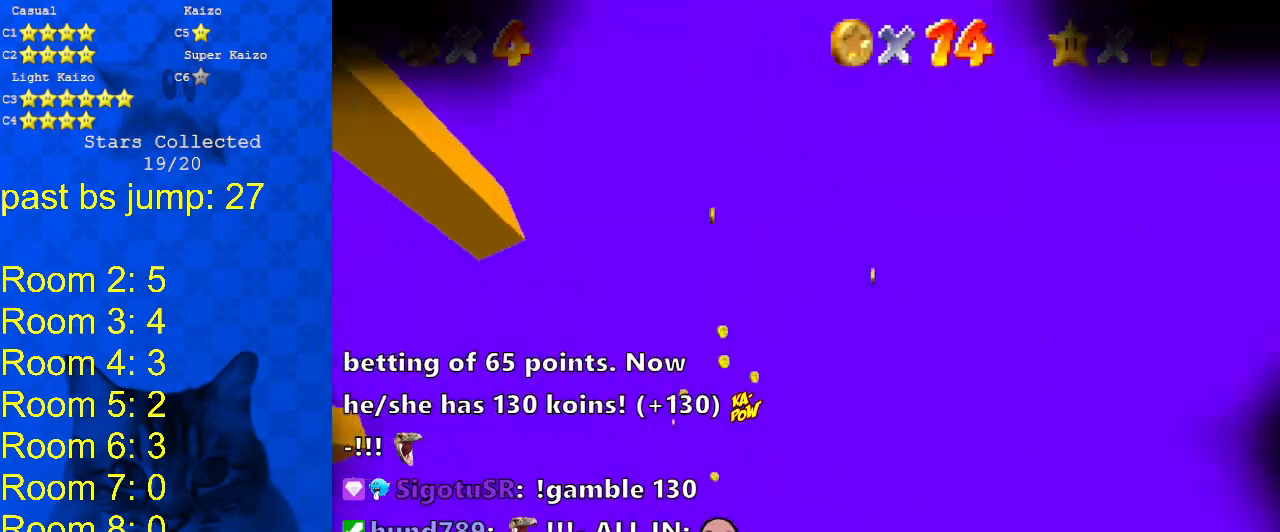
{"keys": [], "events": [[67, "d", "up"], [133, "shift", "down"], [133, "up", "up"], [233, "shift", "up"], [300, "right", "up"]]}
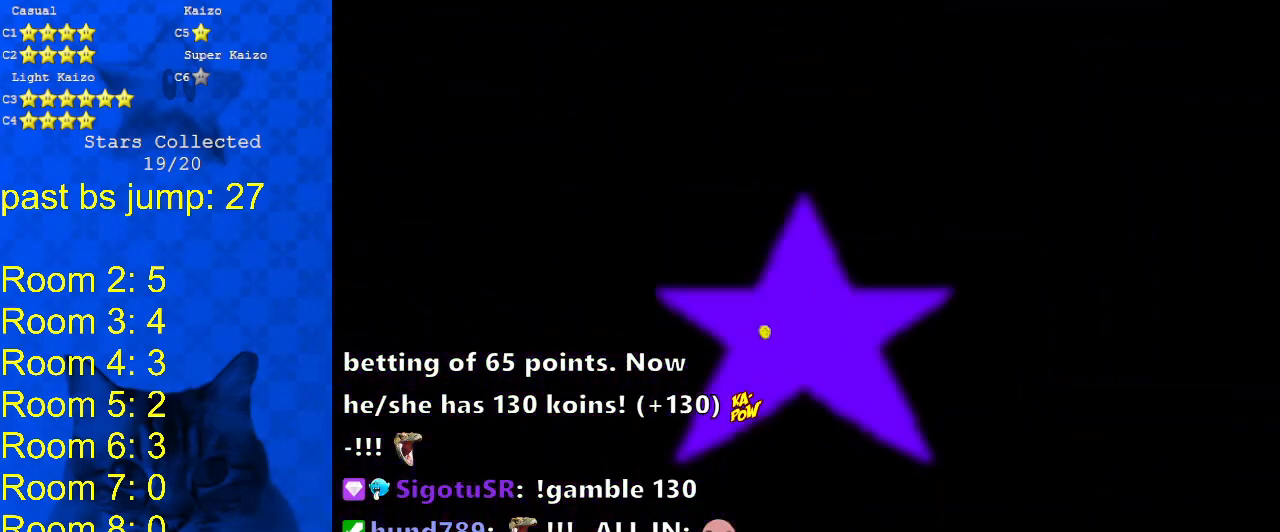
{"keys": [], "events": []}
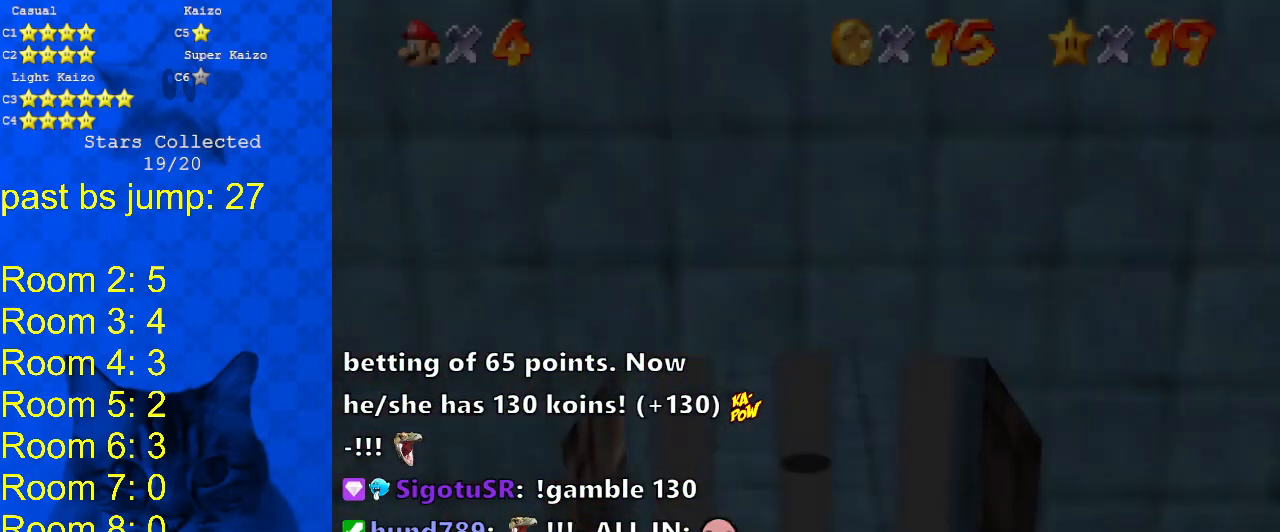
{"keys": [], "events": []}
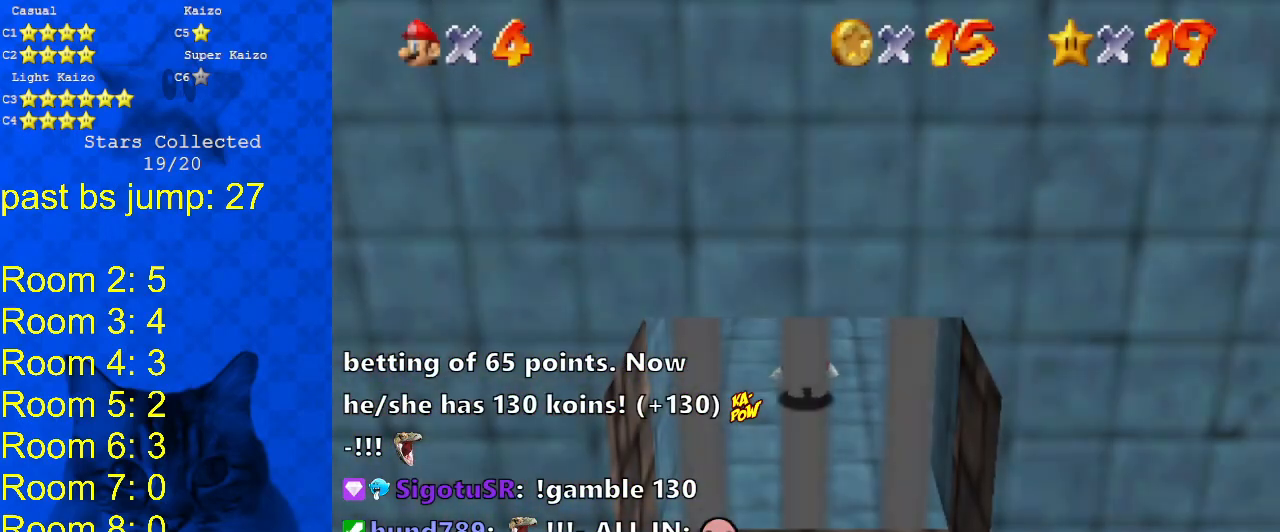
{"keys": ["a", "right", "up", "w"], "events": [[67, "a", "down"], [167, "a", "up"], [233, "a", "down"], [333, "a", "up"], [400, "a", "down"], [400, "right", "down"], [400, "up", "down"], [467, "w", "down"]]}
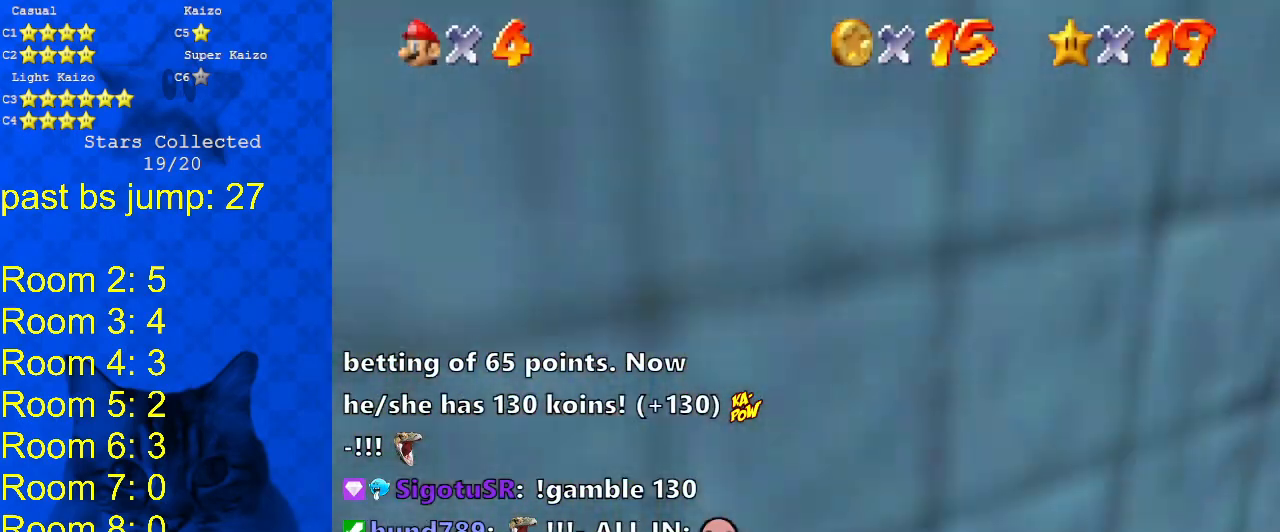
{"keys": ["up"], "events": [[33, "right", "up"], [67, "a", "up"], [67, "w", "up"], [267, "left", "down"], [500, "left", "up"]]}
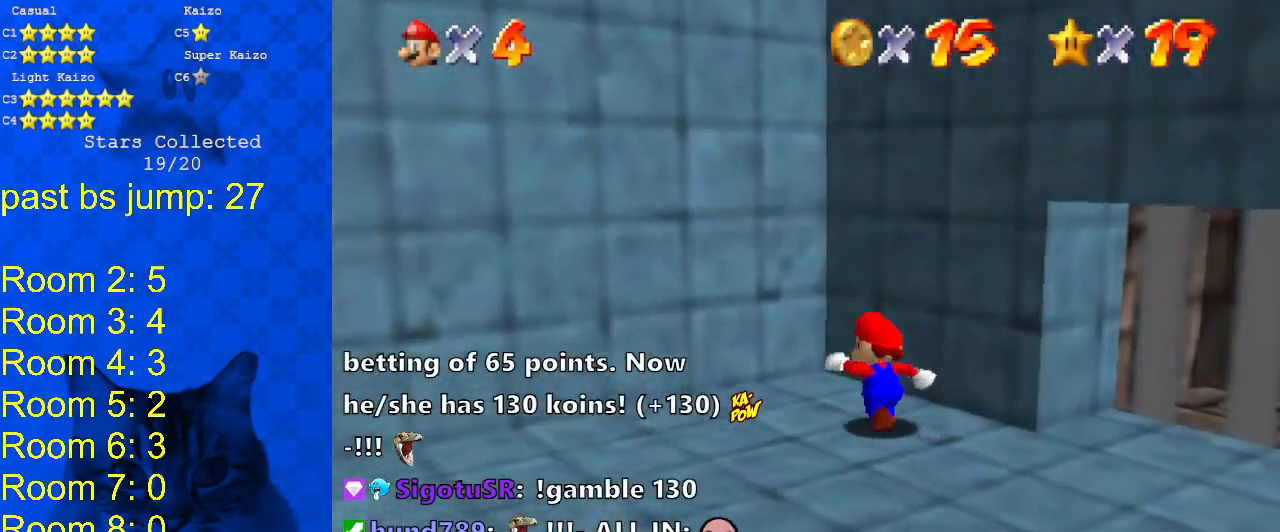
{"keys": ["up"], "events": [[133, "d", "down"], [133, "left", "down"], [233, "left", "up"], [267, "d", "up"]]}
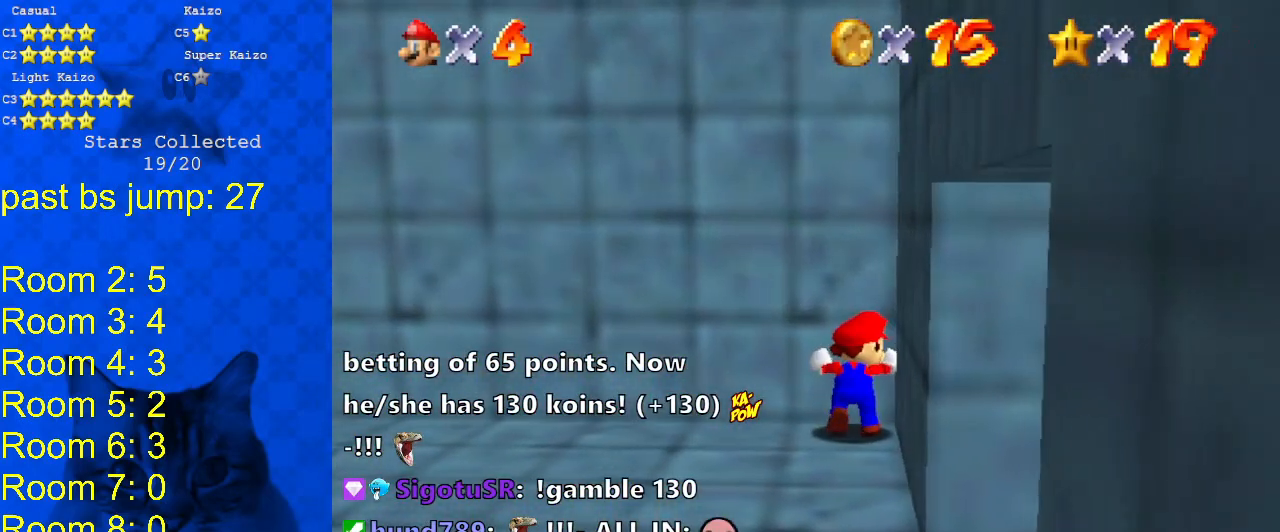
{"keys": ["left"], "events": [[233, "left", "down"], [233, "up", "up"]]}
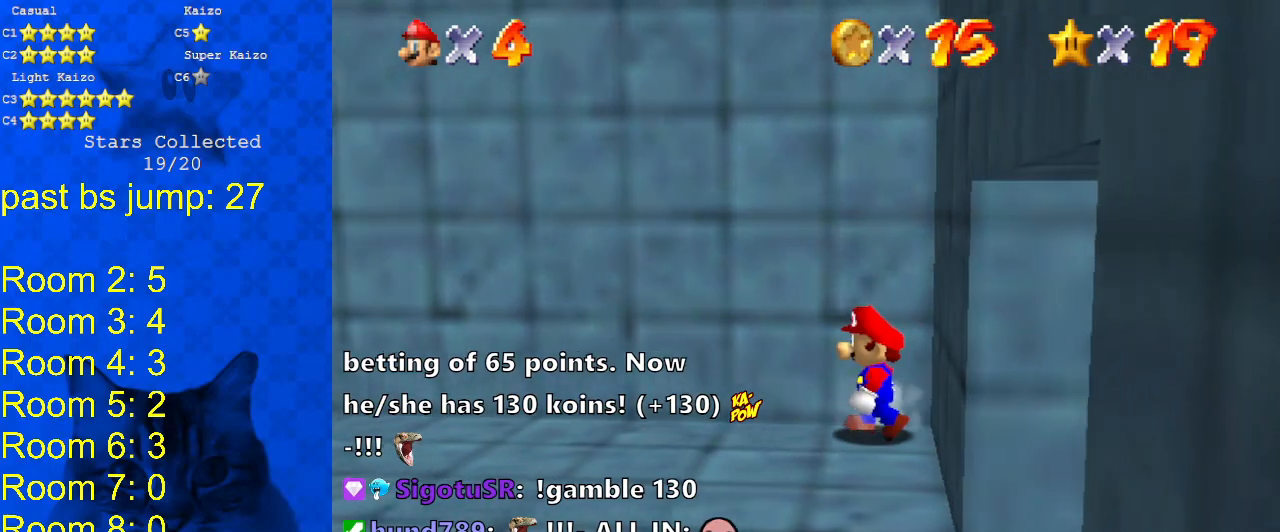
{"keys": [], "events": [[167, "left", "up"]]}